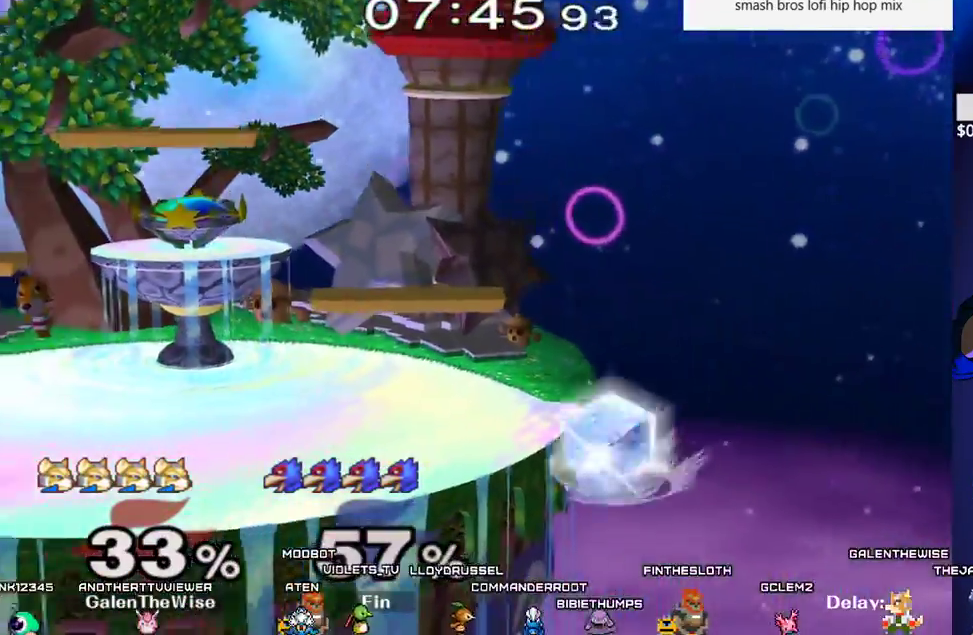
Gameplay with a controller (arcade stick); each line is a JSON object with the inputs held at the frame after it. "events" lists button and stick changes between this image and that frame as [ms after this image, input, new state], when the widget could be followed in between. Not read: L3 R3 other_buttons.
{"buttons": ["Z"], "events": [[167, "DPAD_DOWN", "down"], [167, "DPAD_RIGHT", "up"], [233, "C_LEFT", "down"], [267, "DPAD_RIGHT", "down"], [300, "DPAD_DOWN", "up"], [400, "C_LEFT", "up"], [417, "Z", "down"], [483, "DPAD_RIGHT", "up"]]}
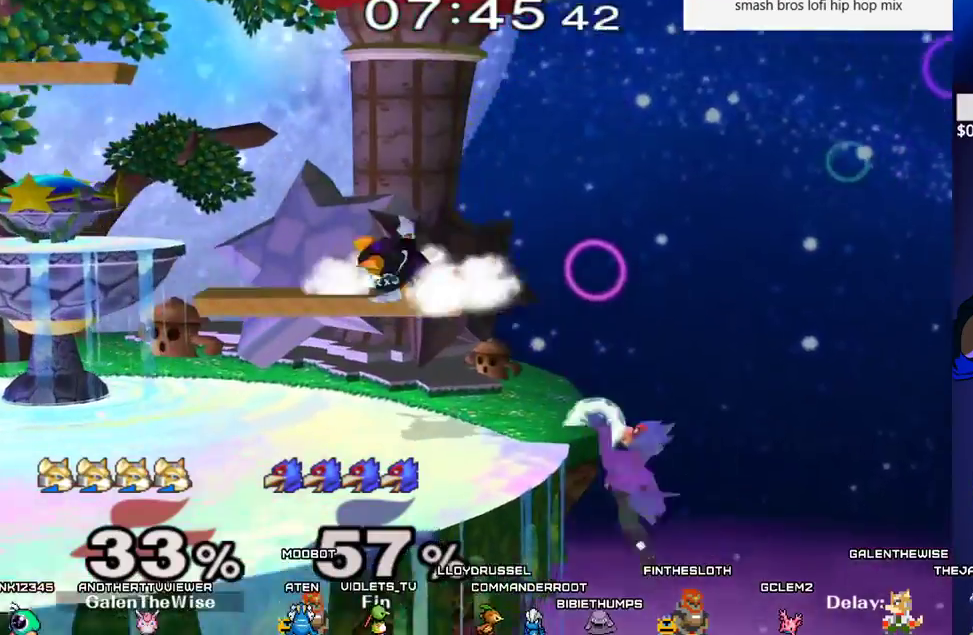
{"buttons": ["L1", "DPAD_LEFT"], "events": [[33, "Z", "up"], [267, "DPAD_LEFT", "down"], [367, "L1", "down"], [417, "X", "down"], [450, "X", "up"]]}
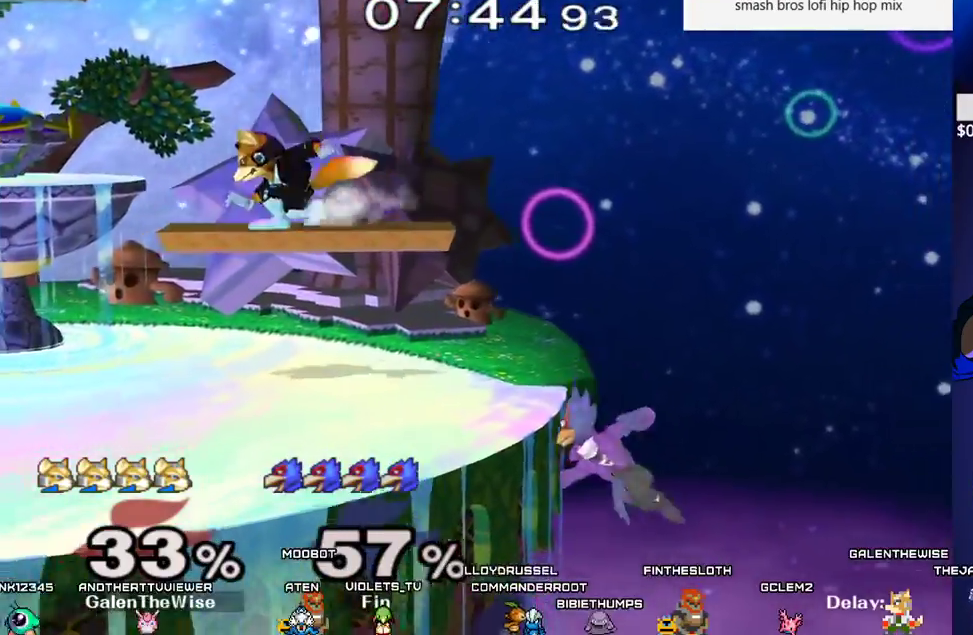
{"buttons": [], "events": [[17, "DPAD_LEFT", "up"], [350, "L1", "up"]]}
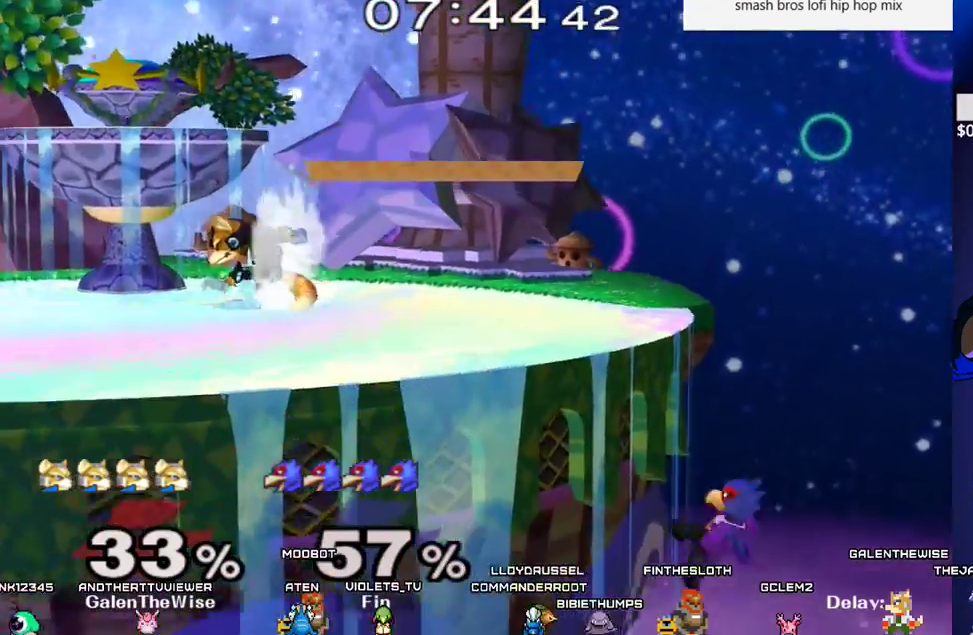
{"buttons": ["DPAD_LEFT"], "events": [[183, "DPAD_LEFT", "down"], [300, "DPAD_LEFT", "up"], [350, "DPAD_RIGHT", "down"], [450, "DPAD_LEFT", "down"], [467, "DPAD_RIGHT", "up"]]}
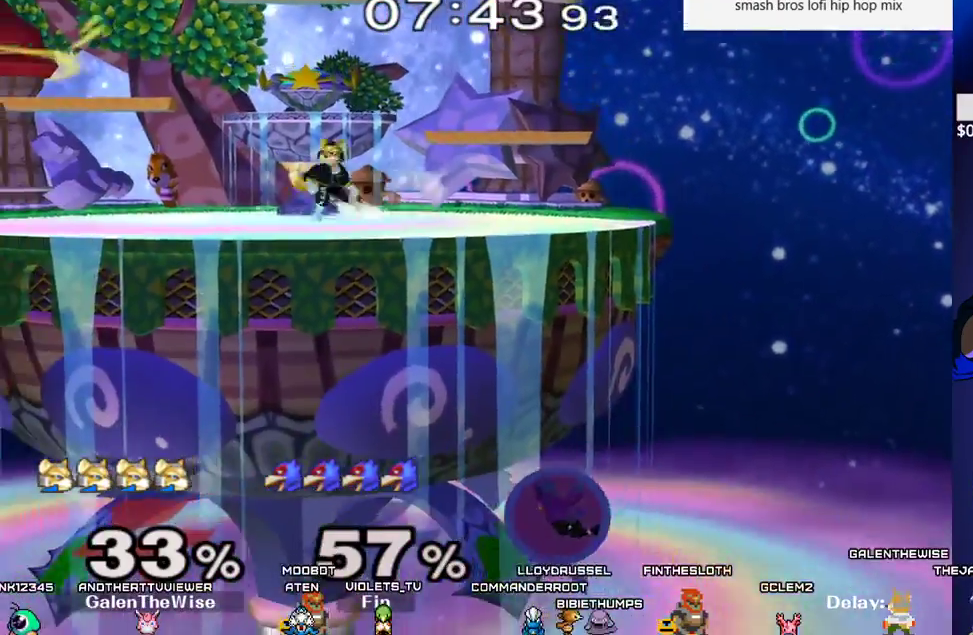
{"buttons": ["DPAD_LEFT"], "events": [[33, "DPAD_LEFT", "up"], [50, "DPAD_RIGHT", "down"], [133, "DPAD_LEFT", "down"], [133, "DPAD_RIGHT", "up"], [217, "DPAD_DOWN", "down"], [250, "Y", "down"], [317, "R1", "down"], [350, "DPAD_LEFT", "up"], [383, "Y", "up"], [433, "DPAD_DOWN", "up"], [433, "R1", "up"], [450, "DPAD_LEFT", "down"]]}
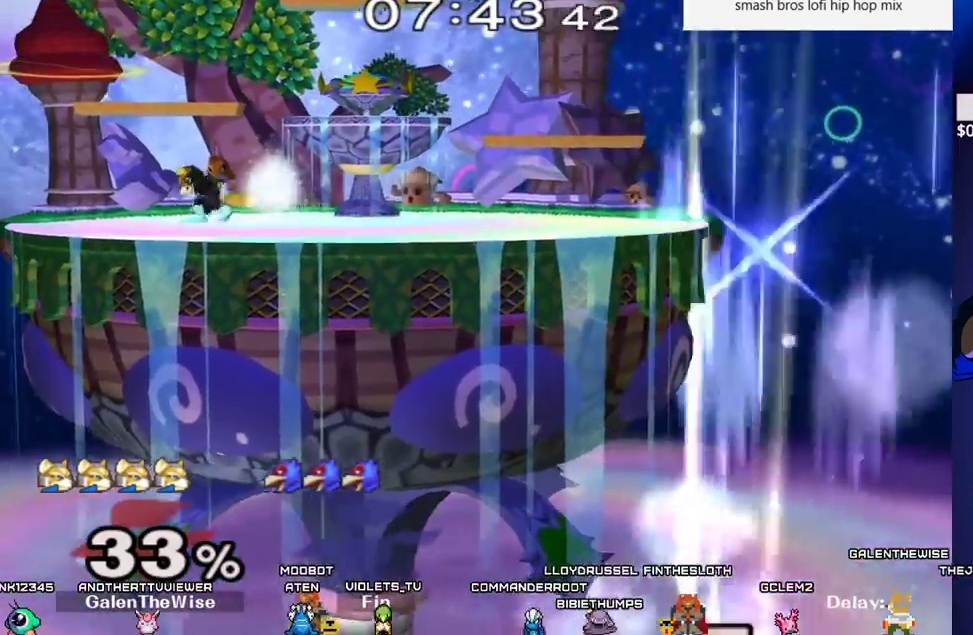
{"buttons": ["DPAD_DOWN"], "events": [[67, "DPAD_LEFT", "up"], [83, "DPAD_RIGHT", "down"], [233, "C_LEFT", "down"], [250, "C_LEFT", "up"], [267, "DPAD_RIGHT", "up"], [300, "C_UP", "down"], [400, "C_UP", "up"], [483, "DPAD_DOWN", "down"]]}
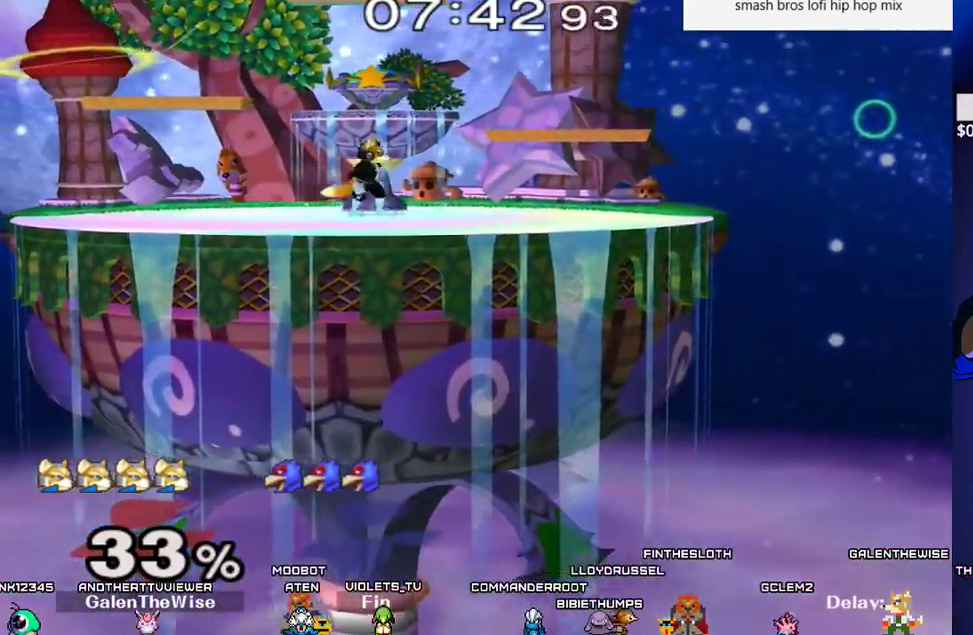
{"buttons": ["DPAD_DOWN"], "events": [[17, "DPAD_DOWN", "up"], [317, "DPAD_LEFT", "down"], [350, "Y", "down"], [367, "DPAD_DOWN", "down"], [417, "R1", "down"], [433, "Y", "up"], [483, "DPAD_LEFT", "up"], [500, "R1", "up"]]}
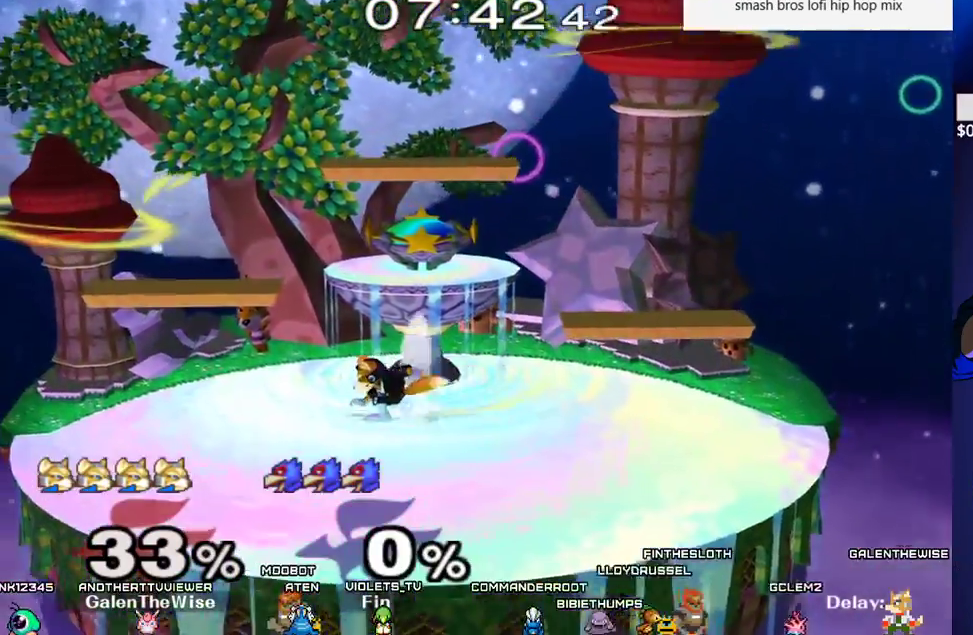
{"buttons": ["Z", "DPAD_DOWN"], "events": [[33, "DPAD_DOWN", "up"], [117, "DPAD_LEFT", "down"], [150, "X", "down"], [183, "X", "up"], [250, "C_UP", "down"], [267, "DPAD_LEFT", "up"], [283, "DPAD_RIGHT", "down"], [333, "C_UP", "up"], [417, "DPAD_DOWN", "down"], [467, "Z", "down"], [483, "DPAD_RIGHT", "up"]]}
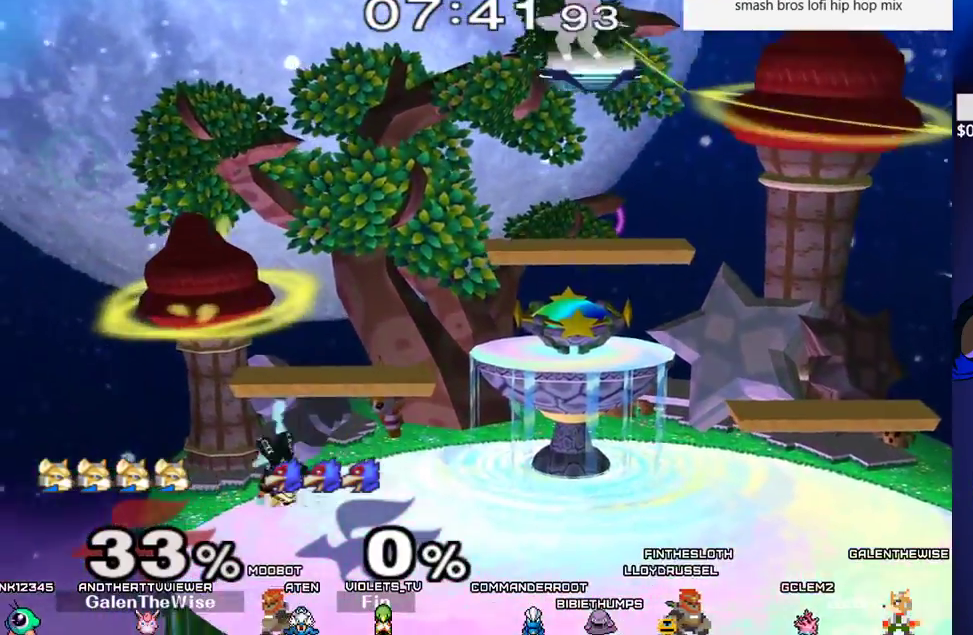
{"buttons": ["B", "DPAD_DOWN", "DPAD_RIGHT"], "events": [[33, "DPAD_DOWN", "up"], [67, "Z", "up"], [167, "DPAD_LEFT", "down"], [367, "DPAD_DOWN", "down"], [400, "DPAD_LEFT", "up"], [433, "DPAD_RIGHT", "down"], [450, "B", "down"]]}
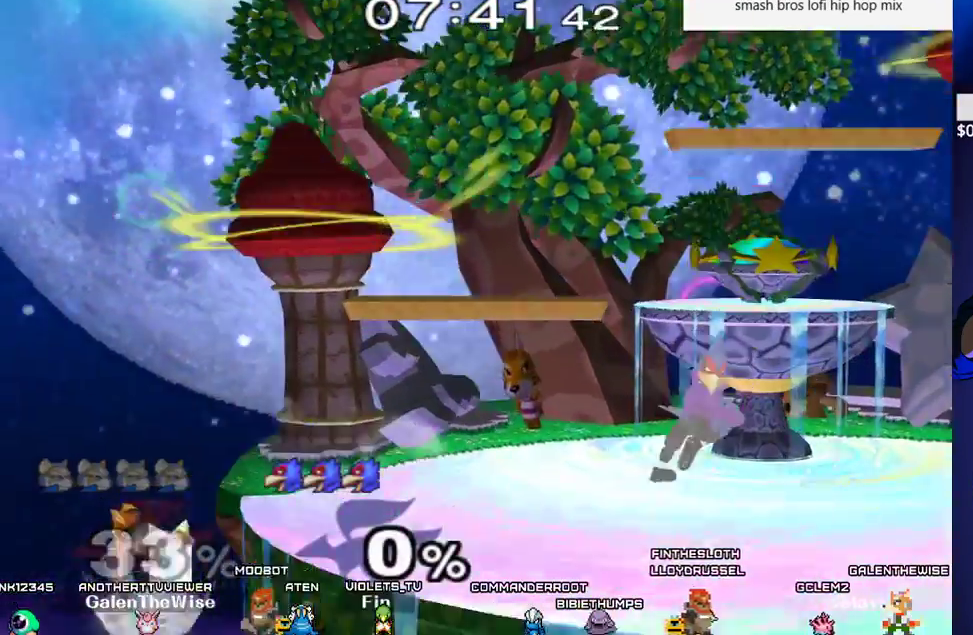
{"buttons": [], "events": [[17, "DPAD_DOWN", "up"], [33, "B", "up"], [67, "DPAD_UP", "down"], [117, "B", "down"], [117, "DPAD_RIGHT", "up"], [233, "B", "up"], [250, "DPAD_UP", "up"]]}
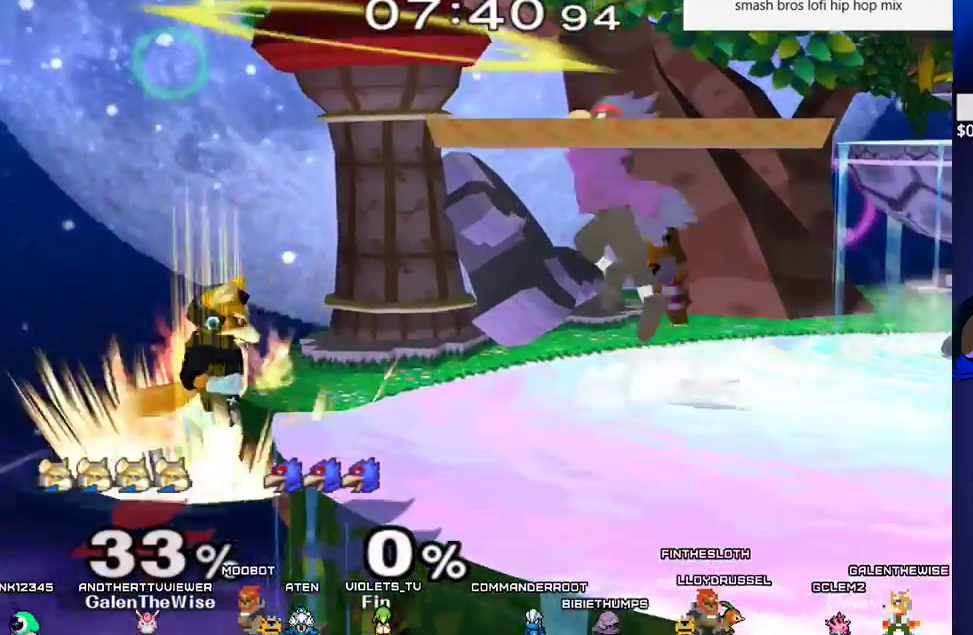
{"buttons": ["B", "DPAD_UP"], "events": [[300, "DPAD_DOWN", "down"], [350, "B", "down"], [400, "B", "up"], [433, "DPAD_DOWN", "up"], [467, "DPAD_UP", "down"], [500, "B", "down"]]}
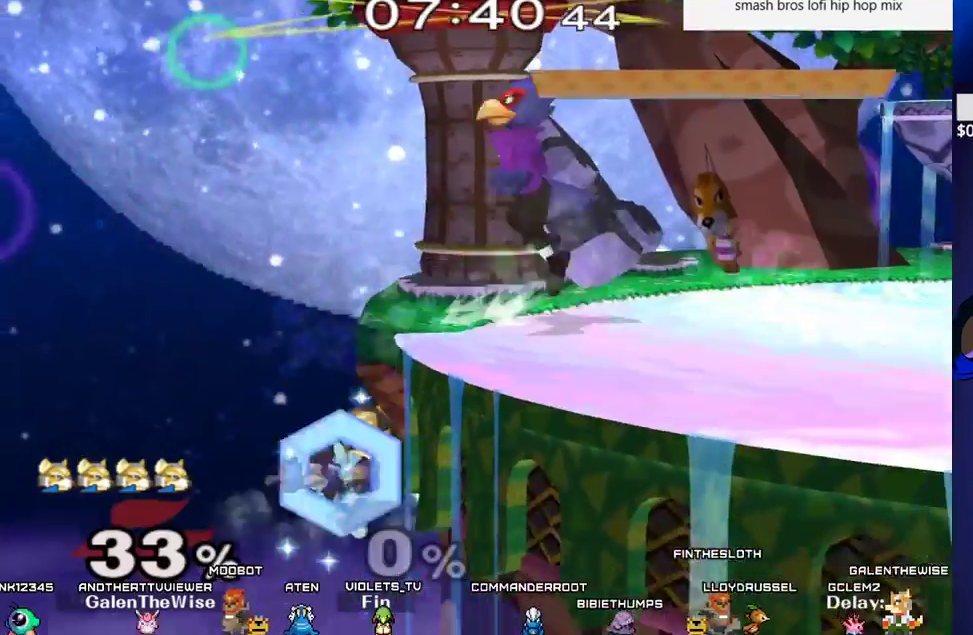
{"buttons": ["Y", "DPAD_DOWN", "DPAD_RIGHT"], "events": [[100, "B", "up"], [117, "DPAD_UP", "up"], [433, "DPAD_DOWN", "down"], [450, "Y", "down"], [483, "DPAD_RIGHT", "down"]]}
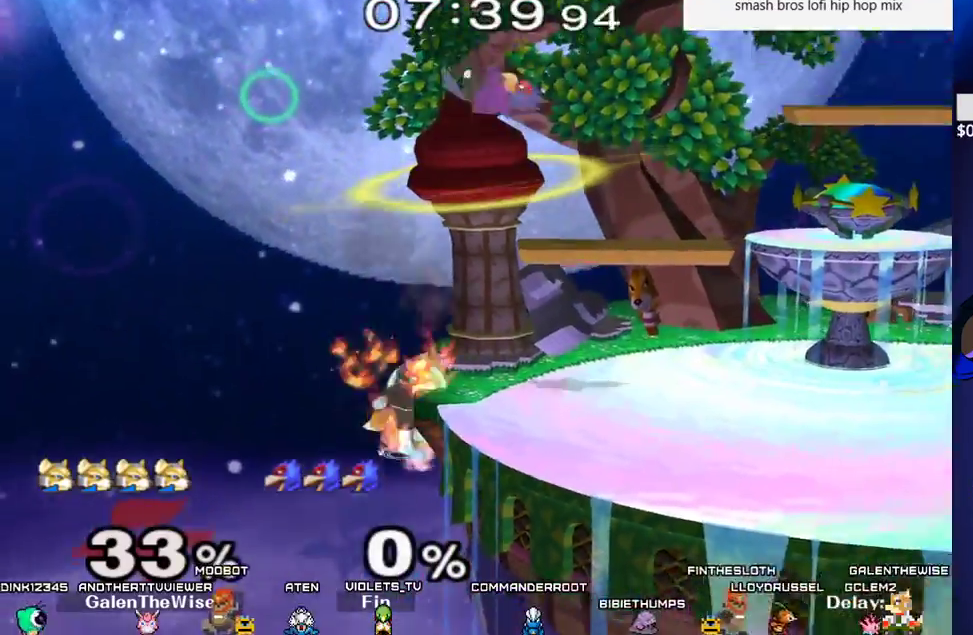
{"buttons": ["B", "DPAD_DOWN"], "events": [[17, "R1", "down"], [67, "Y", "up"], [83, "R1", "up"], [167, "DPAD_RIGHT", "up"], [300, "B", "down"], [350, "B", "up"], [433, "X", "down"], [467, "X", "up"], [483, "B", "down"]]}
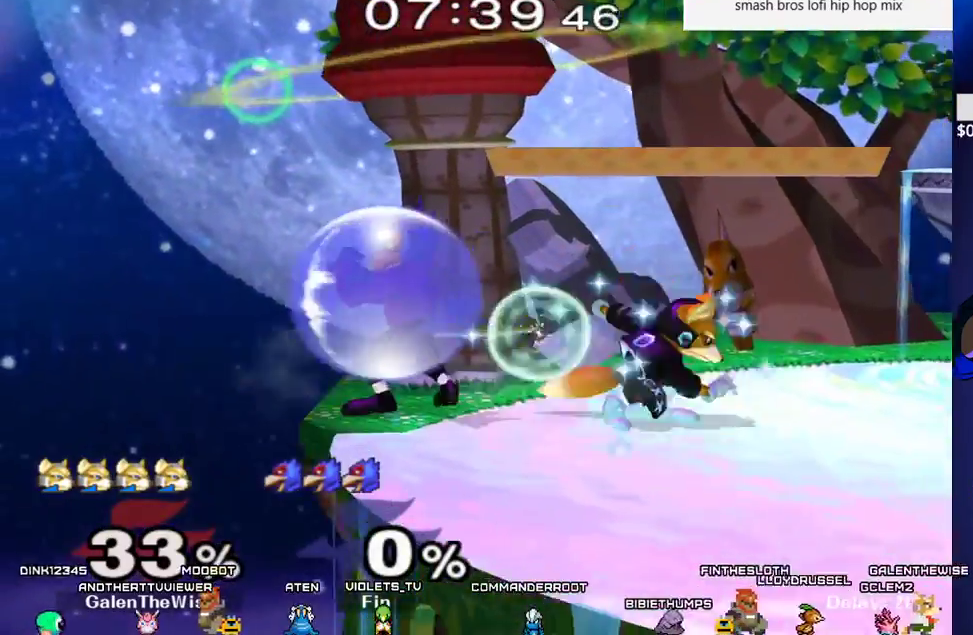
{"buttons": ["Z", "DPAD_RIGHT"], "events": [[17, "B", "up"], [133, "X", "down"], [150, "X", "up"], [183, "DPAD_DOWN", "up"], [217, "C_LEFT", "down"], [250, "DPAD_LEFT", "down"], [300, "C_LEFT", "up"], [400, "DPAD_LEFT", "up"], [433, "DPAD_RIGHT", "down"], [500, "Z", "down"]]}
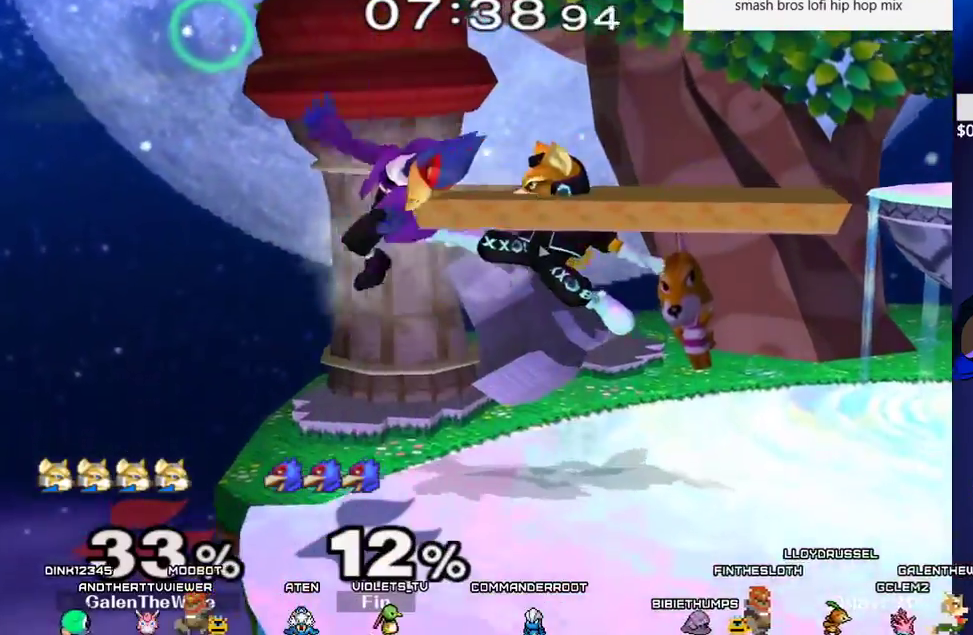
{"buttons": ["DPAD_LEFT", "C_LEFT"], "events": [[17, "DPAD_DOWN", "down"], [83, "DPAD_RIGHT", "up"], [100, "Z", "up"], [167, "DPAD_DOWN", "up"], [233, "DPAD_DOWN", "down"], [267, "B", "down"], [300, "B", "up"], [383, "X", "down"], [400, "X", "up"], [417, "DPAD_DOWN", "up"], [433, "DPAD_LEFT", "down"], [450, "C_LEFT", "down"]]}
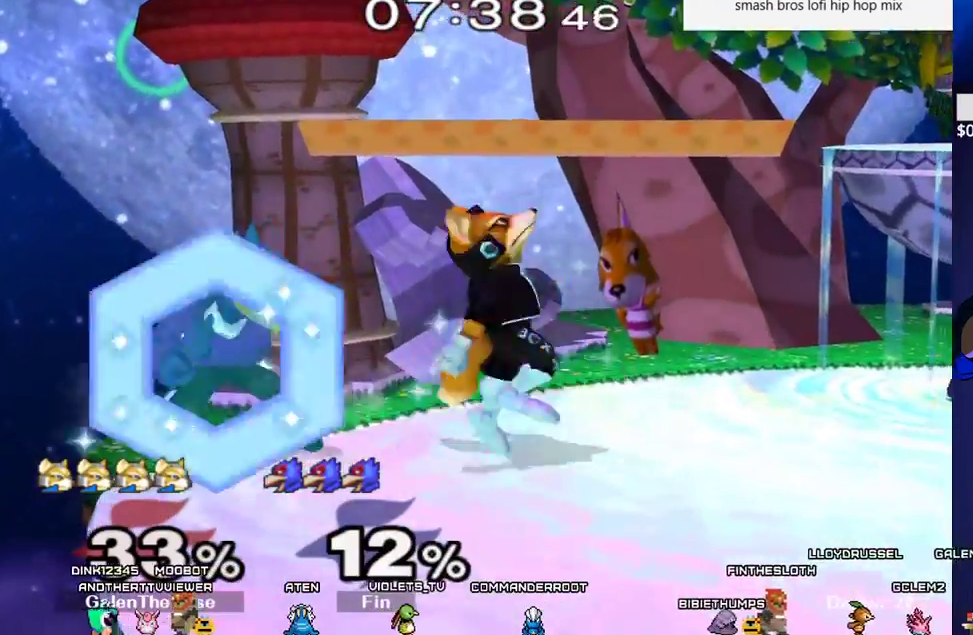
{"buttons": ["B", "DPAD_DOWN"], "events": [[67, "C_LEFT", "up"], [183, "DPAD_LEFT", "up"], [217, "DPAD_RIGHT", "down"], [250, "DPAD_DOWN", "down"], [267, "Z", "down"], [350, "DPAD_RIGHT", "up"], [367, "DPAD_DOWN", "up"], [367, "Z", "up"], [450, "DPAD_DOWN", "down"], [500, "B", "down"]]}
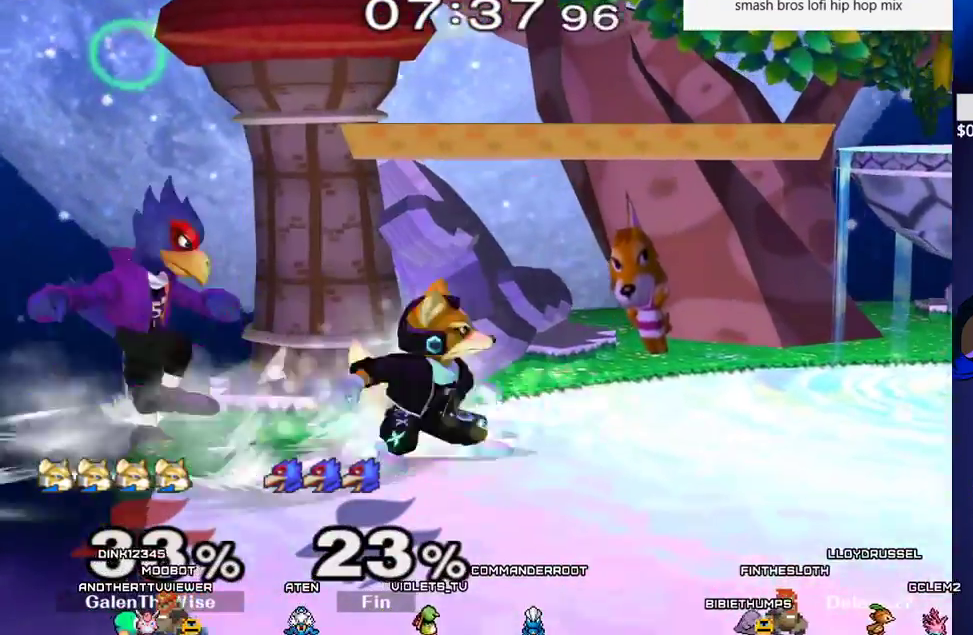
{"buttons": ["X"], "events": [[67, "B", "up"], [183, "B", "down"], [200, "B", "up"], [333, "X", "down"], [350, "X", "up"], [367, "DPAD_DOWN", "up"], [500, "X", "down"]]}
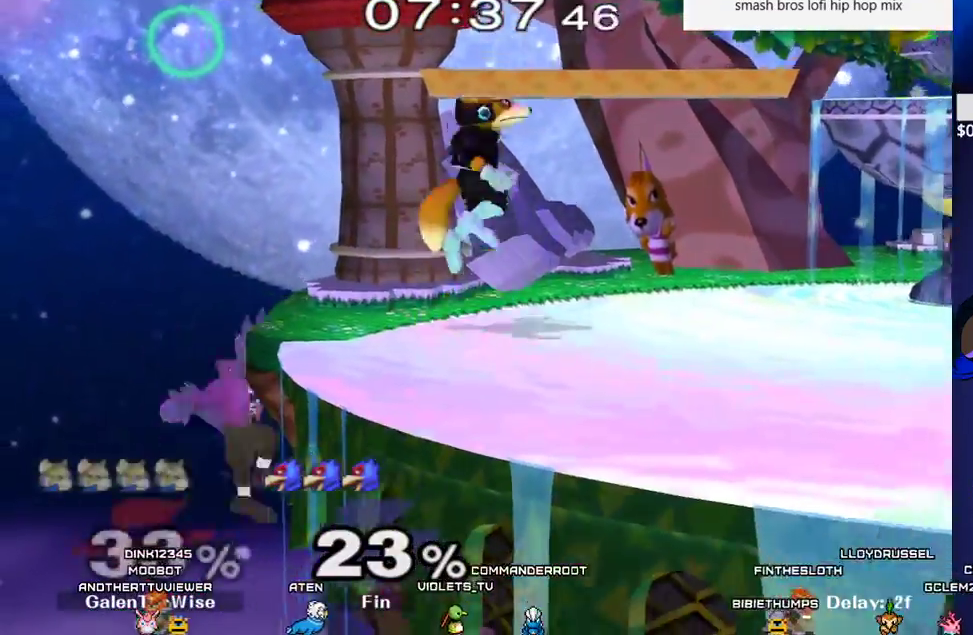
{"buttons": [], "events": [[83, "DPAD_RIGHT", "down"], [150, "X", "up"], [267, "DPAD_RIGHT", "up"], [350, "DPAD_DOWN", "down"], [450, "DPAD_DOWN", "up"]]}
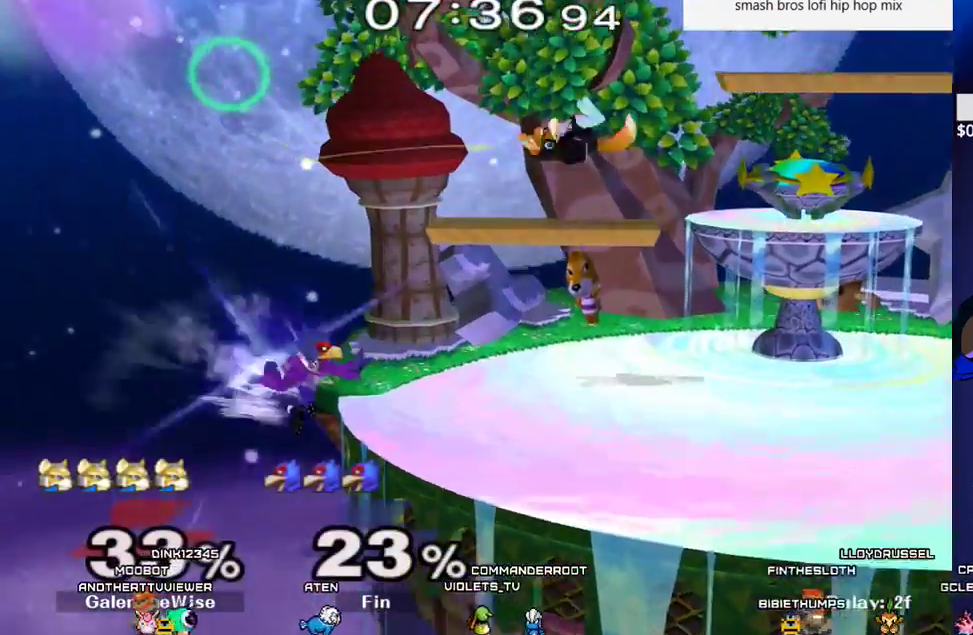
{"buttons": ["Z", "DPAD_DOWN"], "events": [[117, "DPAD_LEFT", "down"], [233, "L1", "down"], [267, "DPAD_DOWN", "down"], [333, "C_DOWN", "down"], [333, "L1", "up"], [350, "DPAD_RIGHT", "down"], [367, "DPAD_LEFT", "up"], [383, "DPAD_DOWN", "up"], [450, "C_DOWN", "up"], [467, "Z", "down"], [483, "DPAD_DOWN", "down"], [500, "DPAD_RIGHT", "up"]]}
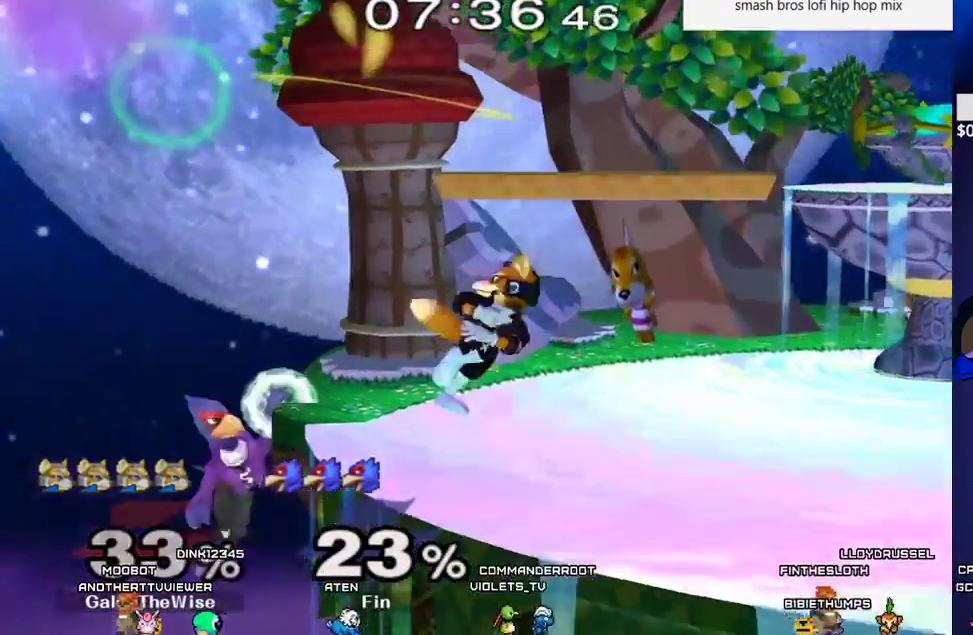
{"buttons": ["DPAD_LEFT"], "events": [[67, "DPAD_DOWN", "up"], [67, "Z", "up"], [133, "DPAD_RIGHT", "down"], [200, "L1", "down"], [250, "DPAD_RIGHT", "up"], [267, "X", "down"], [300, "X", "up"], [350, "C_LEFT", "down"], [367, "DPAD_LEFT", "down"], [467, "C_LEFT", "up"], [500, "L1", "up"]]}
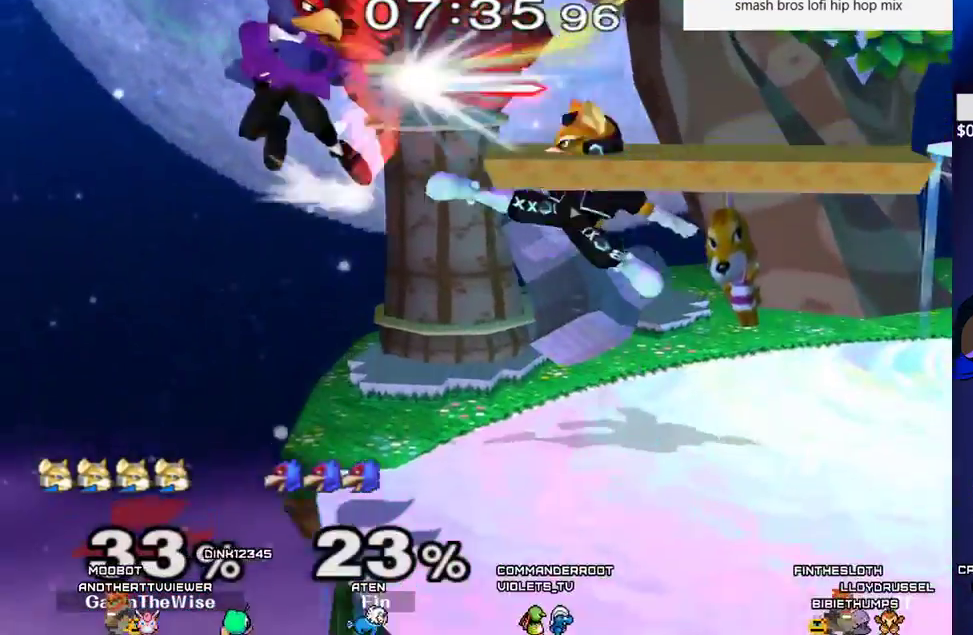
{"buttons": ["DPAD_DOWN"], "events": [[83, "DPAD_LEFT", "up"], [133, "DPAD_RIGHT", "down"], [133, "Z", "down"], [167, "DPAD_DOWN", "down"], [233, "DPAD_RIGHT", "up"], [250, "Z", "up"], [300, "DPAD_DOWN", "up"], [350, "DPAD_DOWN", "down"], [383, "B", "down"], [450, "B", "up"]]}
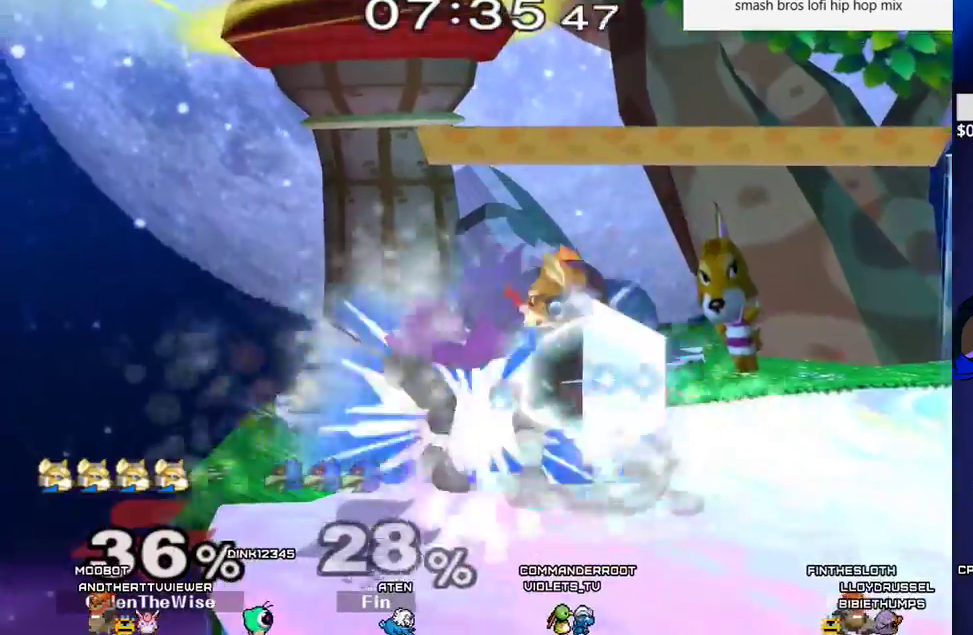
{"buttons": ["DPAD_LEFT"], "events": [[17, "X", "down"], [50, "X", "up"], [83, "B", "down"], [100, "B", "up"], [217, "X", "down"], [250, "X", "up"], [267, "DPAD_DOWN", "up"], [367, "C_DOWN", "down"], [400, "DPAD_LEFT", "down"], [483, "C_DOWN", "up"]]}
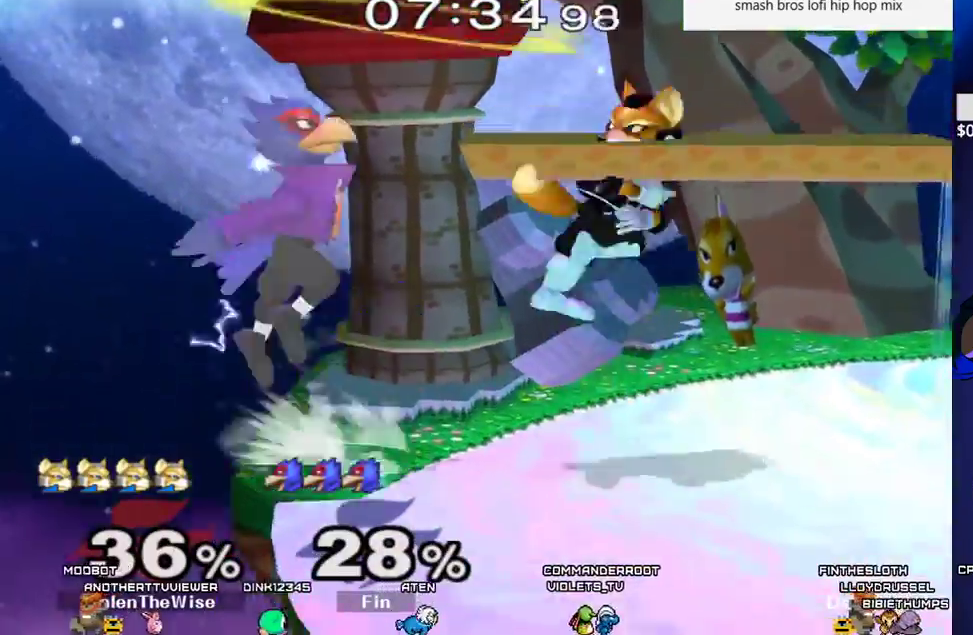
{"buttons": ["B", "DPAD_DOWN"], "events": [[117, "Z", "down"], [133, "DPAD_DOWN", "down"], [133, "DPAD_LEFT", "up"], [200, "Z", "up"], [217, "DPAD_DOWN", "up"], [300, "DPAD_DOWN", "down"], [333, "B", "down"], [367, "B", "up"], [450, "X", "down"], [483, "X", "up"], [500, "B", "down"]]}
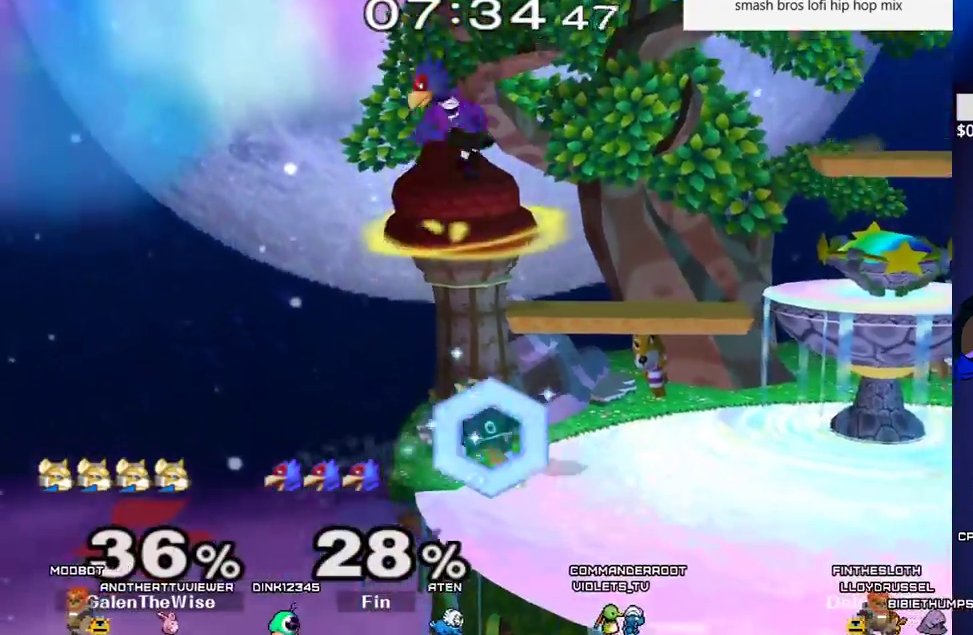
{"buttons": ["DPAD_DOWN", "DPAD_RIGHT"], "events": [[33, "B", "up"], [150, "X", "down"], [167, "X", "up"], [217, "C_RIGHT", "down"], [250, "DPAD_DOWN", "up"], [250, "DPAD_RIGHT", "down"], [350, "C_RIGHT", "up"], [433, "DPAD_DOWN", "down"]]}
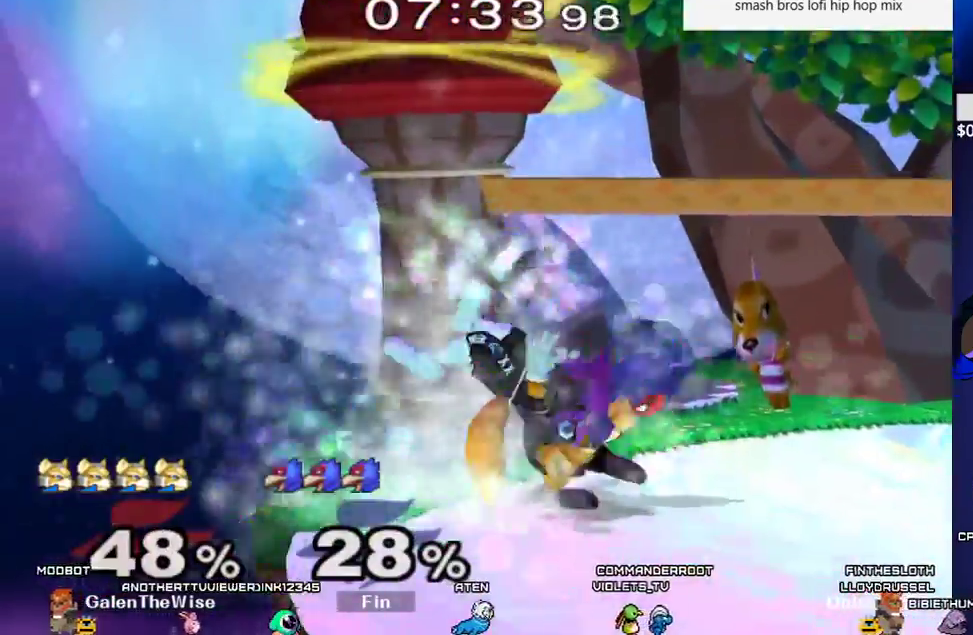
{"buttons": ["DPAD_DOWN", "DPAD_RIGHT"], "events": [[100, "DPAD_DOWN", "up"], [133, "DPAD_UP", "down"], [350, "DPAD_UP", "up"], [483, "DPAD_DOWN", "down"]]}
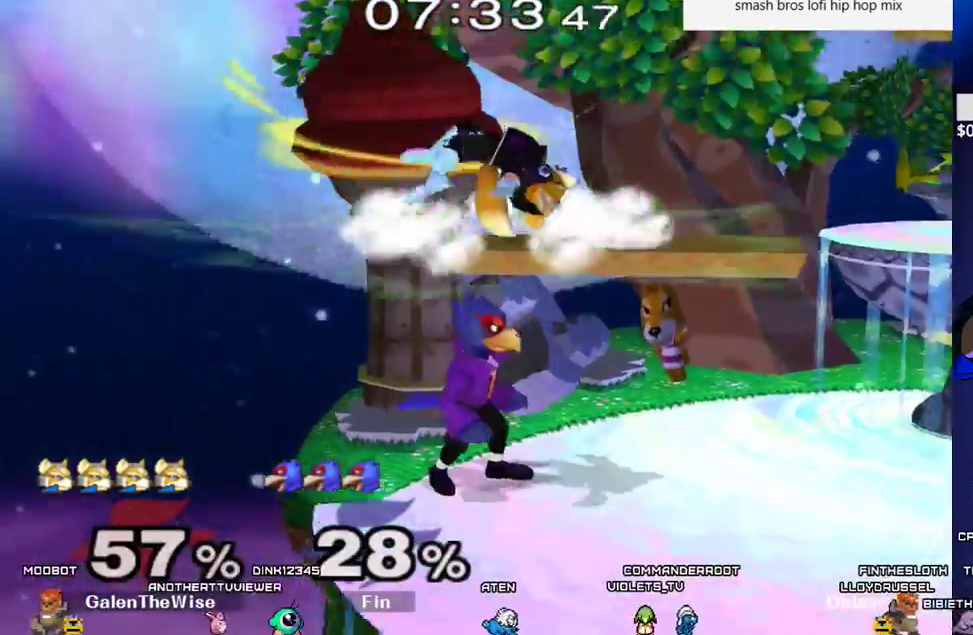
{"buttons": ["DPAD_DOWN", "DPAD_RIGHT"], "events": [[17, "DPAD_UP", "down"], [17, "L1", "down"], [67, "DPAD_DOWN", "up"], [83, "DPAD_RIGHT", "up"], [117, "DPAD_UP", "up"], [183, "L1", "up"], [217, "DPAD_UP", "down"], [333, "DPAD_UP", "up"], [350, "DPAD_RIGHT", "down"], [400, "DPAD_DOWN", "down"]]}
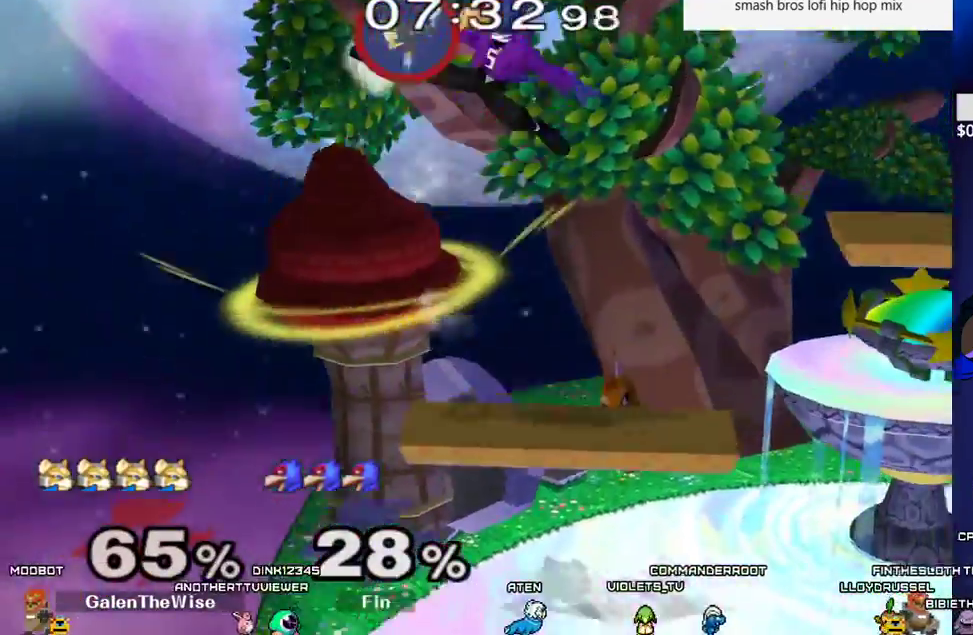
{"buttons": ["DPAD_LEFT"], "events": [[83, "DPAD_DOWN", "up"], [267, "DPAD_LEFT", "down"], [267, "DPAD_RIGHT", "up"], [367, "DPAD_LEFT", "up"], [400, "DPAD_RIGHT", "down"], [483, "DPAD_LEFT", "down"], [500, "DPAD_RIGHT", "up"]]}
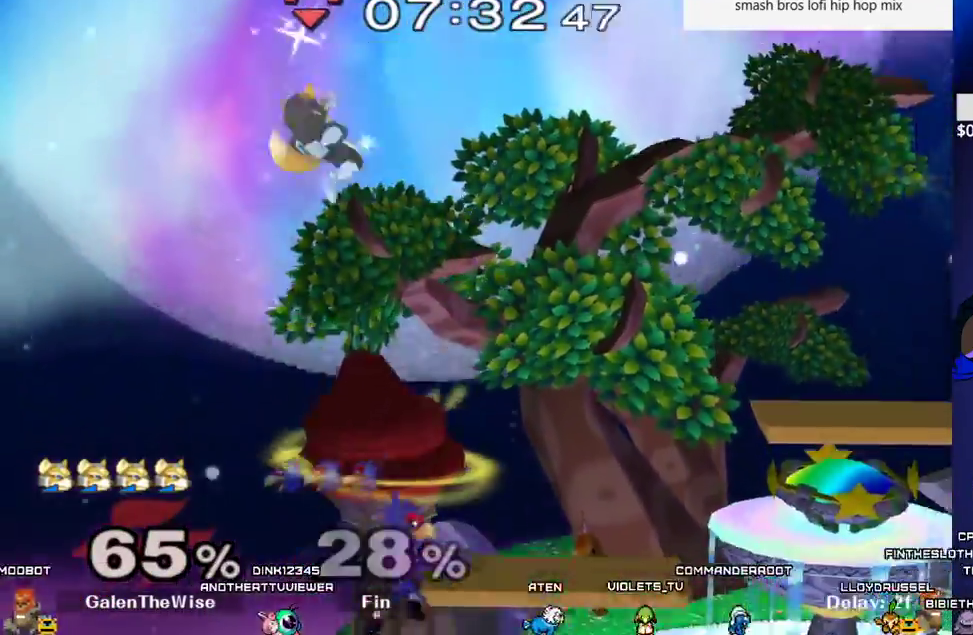
{"buttons": ["X", "DPAD_RIGHT"], "events": [[50, "DPAD_LEFT", "up"], [50, "DPAD_RIGHT", "down"], [100, "X", "down"], [167, "X", "up"], [267, "X", "down"], [333, "X", "up"], [433, "X", "down"]]}
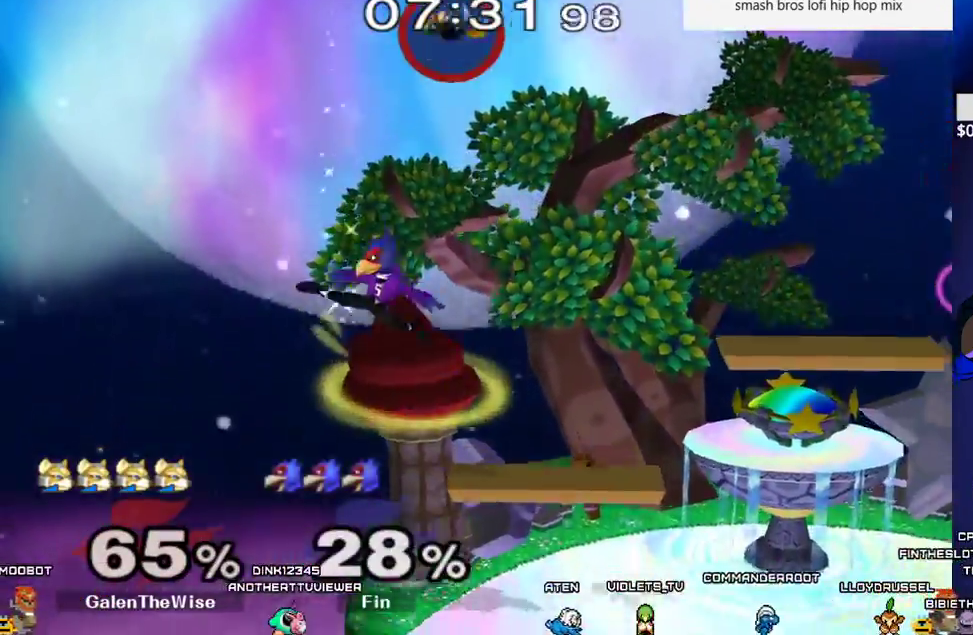
{"buttons": ["Z", "DPAD_DOWN"], "events": [[83, "X", "up"], [100, "DPAD_DOWN", "down"], [100, "DPAD_RIGHT", "up"], [133, "DPAD_LEFT", "down"], [250, "DPAD_DOWN", "up"], [333, "C_LEFT", "down"], [367, "DPAD_LEFT", "up"], [417, "DPAD_DOWN", "down"], [500, "C_LEFT", "up"], [500, "Z", "down"]]}